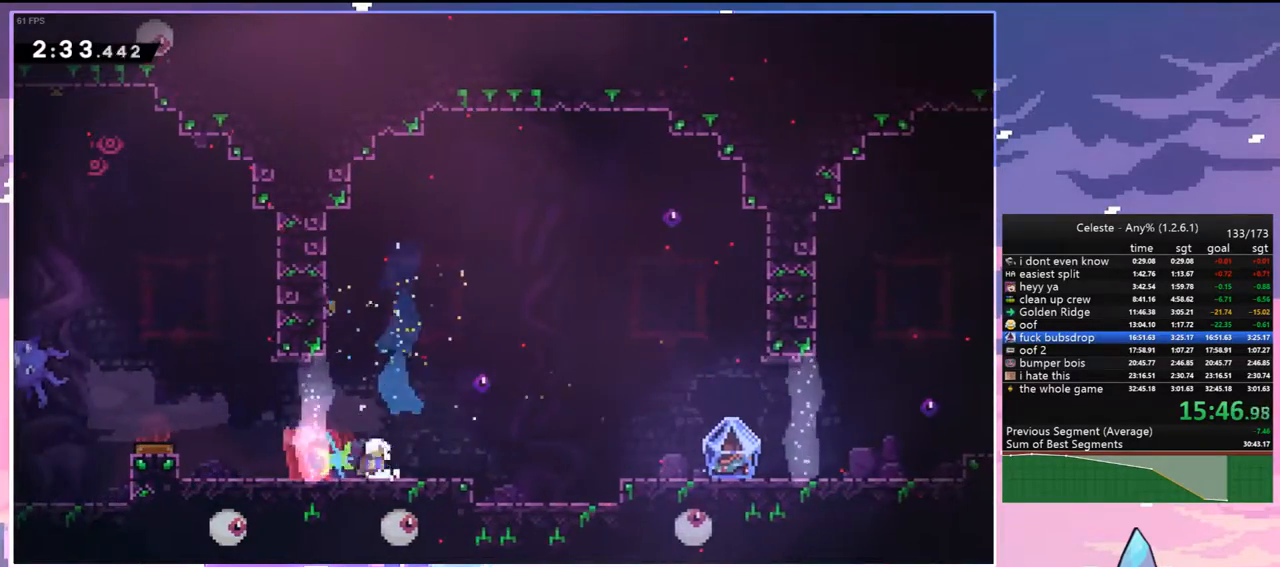
Gameplay with keyboard; each line is a JSON object with the keys held at the frame after it. "events" lists presses ("down") and releases ("up") of "dash", "down", "grab", "jump", "jump2", "left", "menu", "right", "skip" and "up" between this image and that frame as [ms after this image, input, new state], when the widget could be followed in between. No other keys are recorded. Mouse input is not recorded. Key names are as the overlay labels them; some are game actions (e.g. jump) rather than physical keys.
{"keys": ["dash", "down", "grab", "right"], "events": [[183, "jump", "down"], [283, "dash", "up"], [333, "dash", "down"], [333, "jump", "up"], [417, "grab", "down"]]}
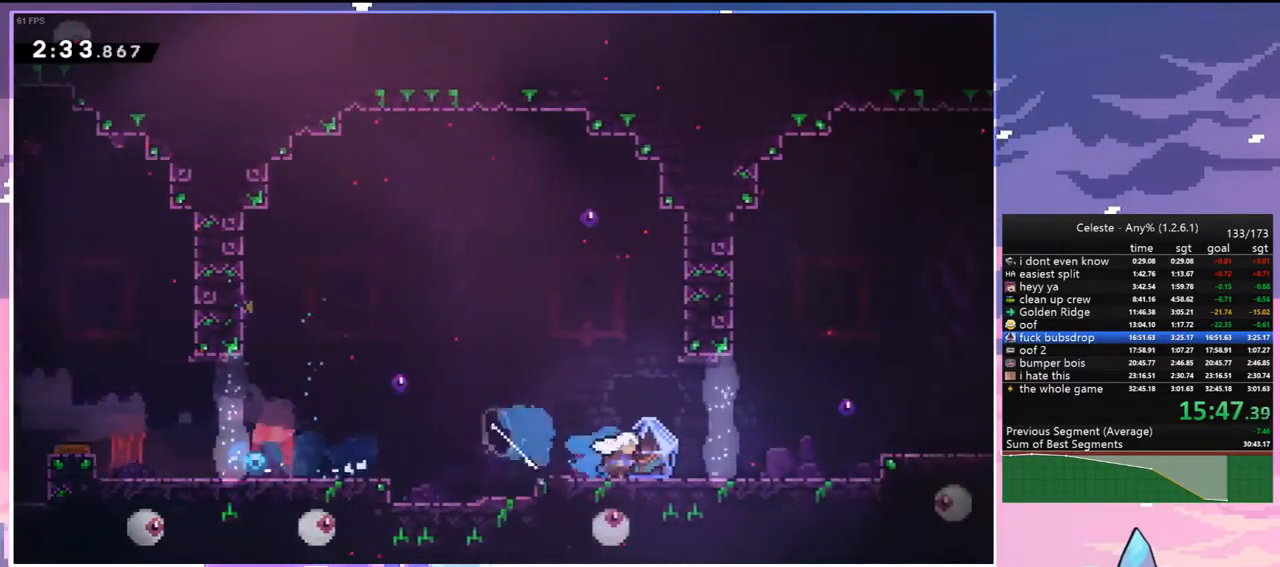
{"keys": ["grab", "right"], "events": [[67, "dash", "up"], [67, "down", "up"]]}
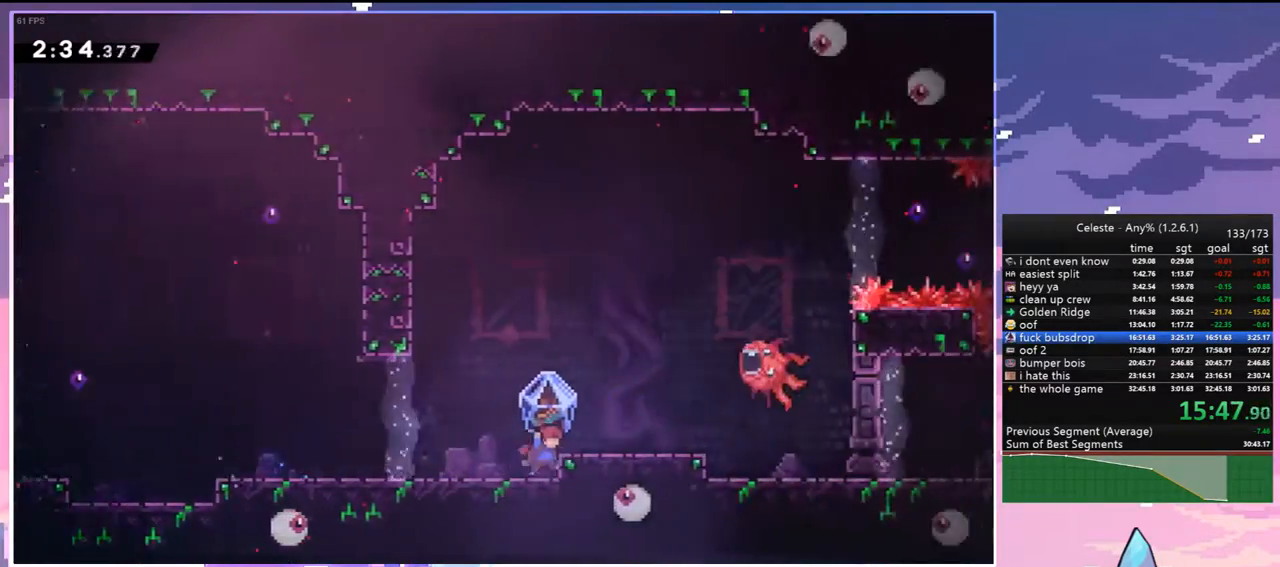
{"keys": ["grab", "jump", "right"], "events": [[33, "jump", "down"], [117, "jump", "up"], [450, "jump", "down"]]}
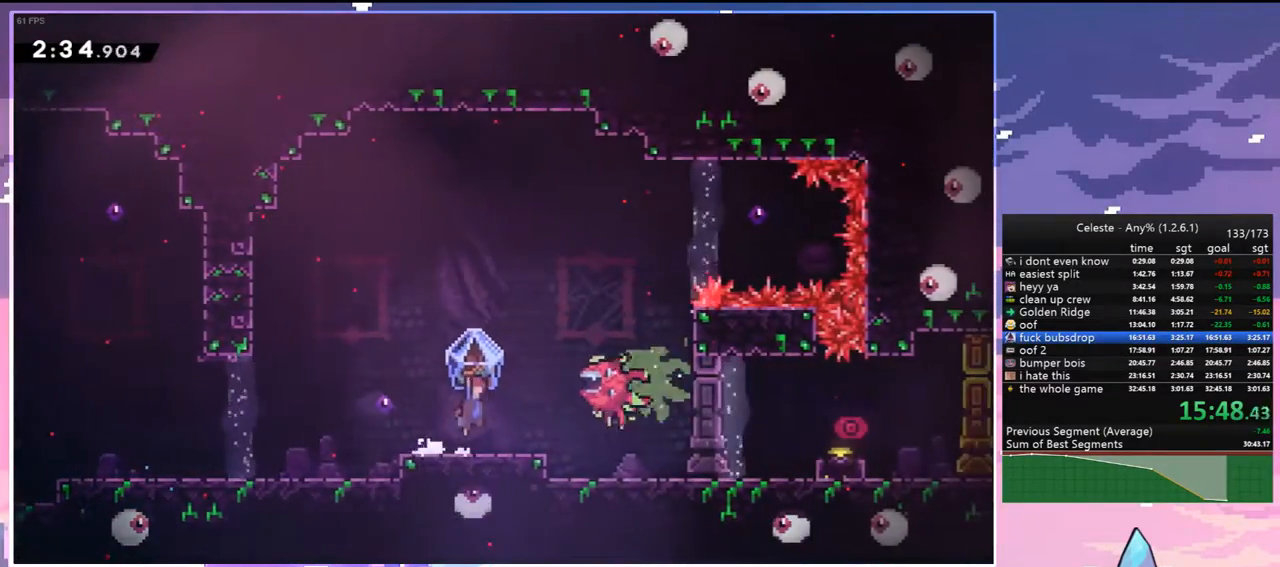
{"keys": ["grab", "jump", "right"], "events": []}
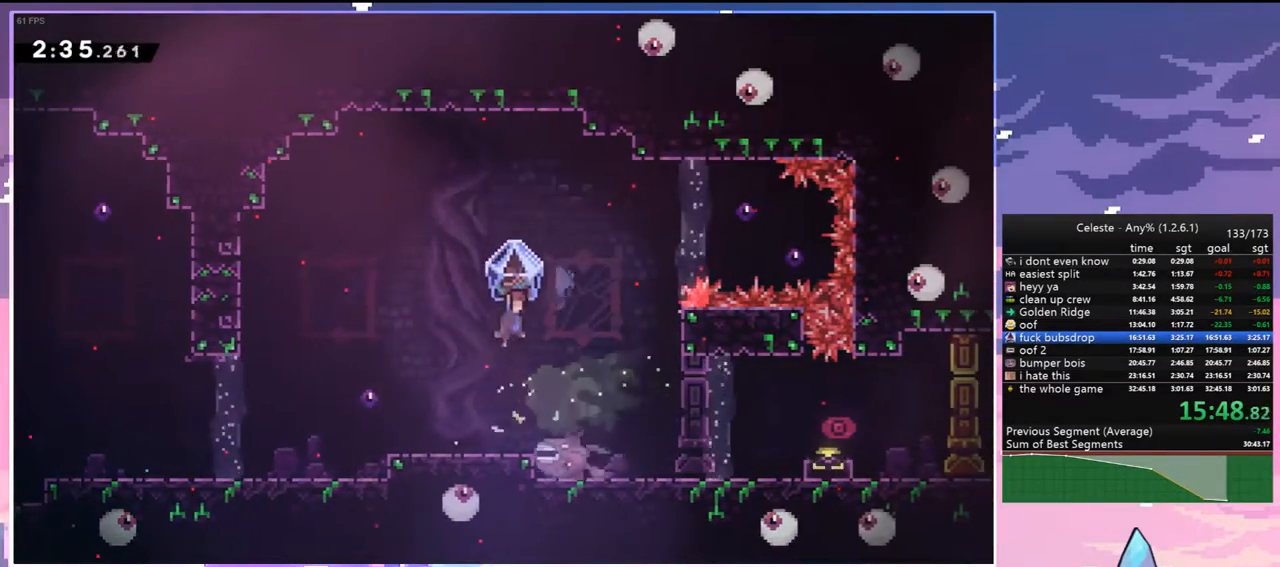
{"keys": ["right"], "events": [[67, "jump", "up"], [300, "grab", "up"]]}
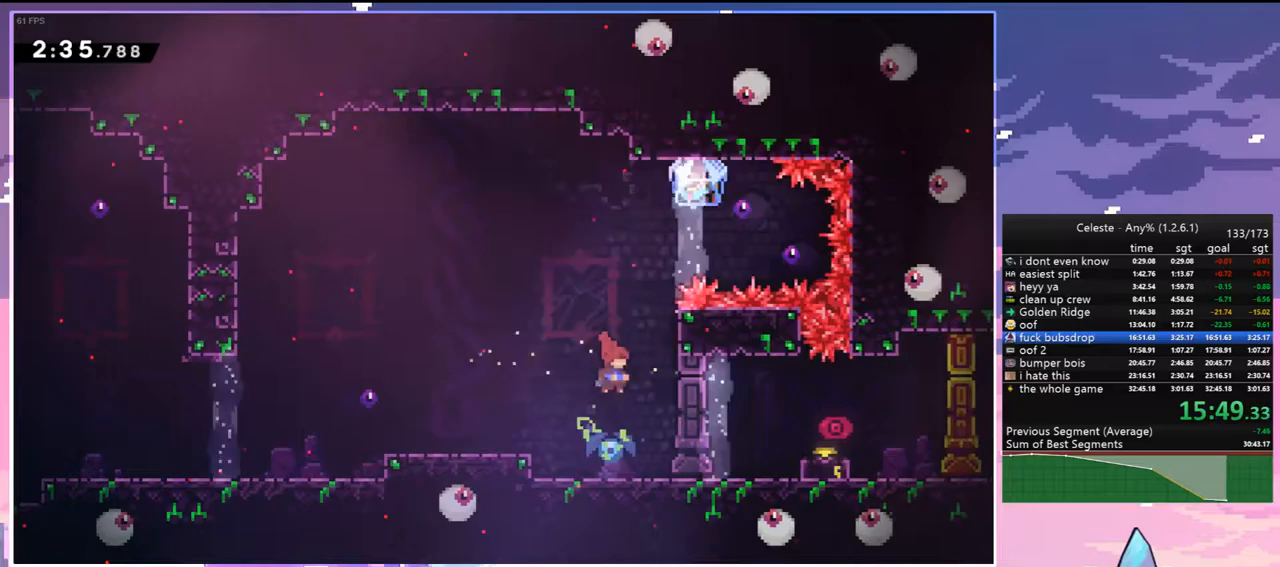
{"keys": [], "events": [[217, "right", "up"]]}
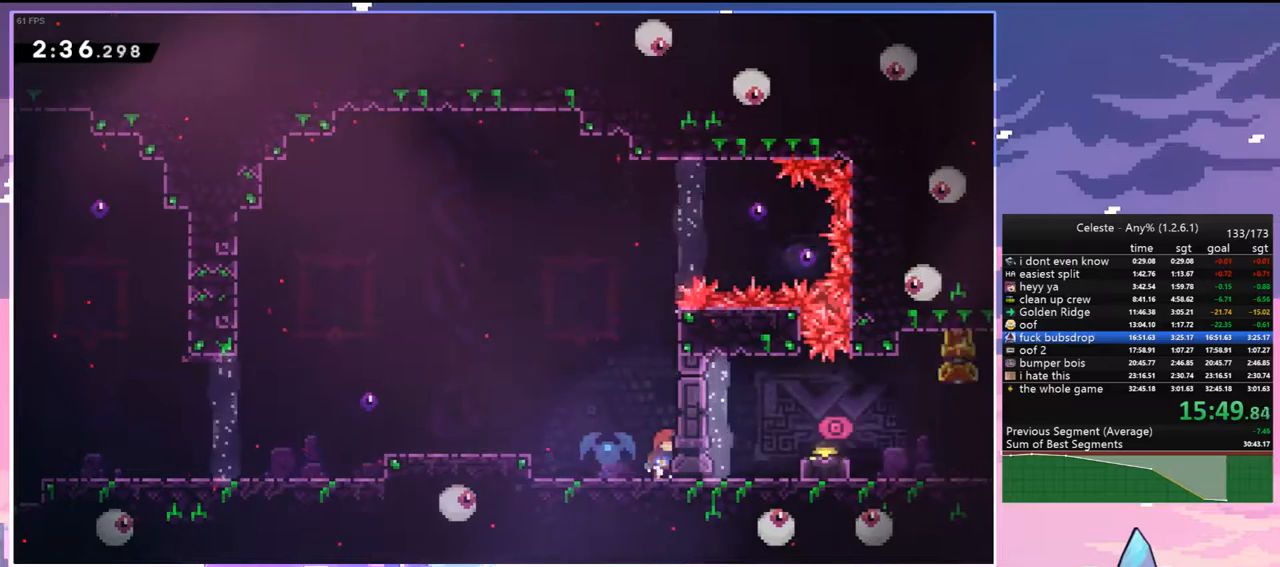
{"keys": ["dash", "down", "right"], "events": [[183, "left", "down"], [283, "jump", "down"], [367, "down", "down"], [417, "dash", "down"], [417, "left", "up"], [417, "right", "down"], [467, "jump", "up"]]}
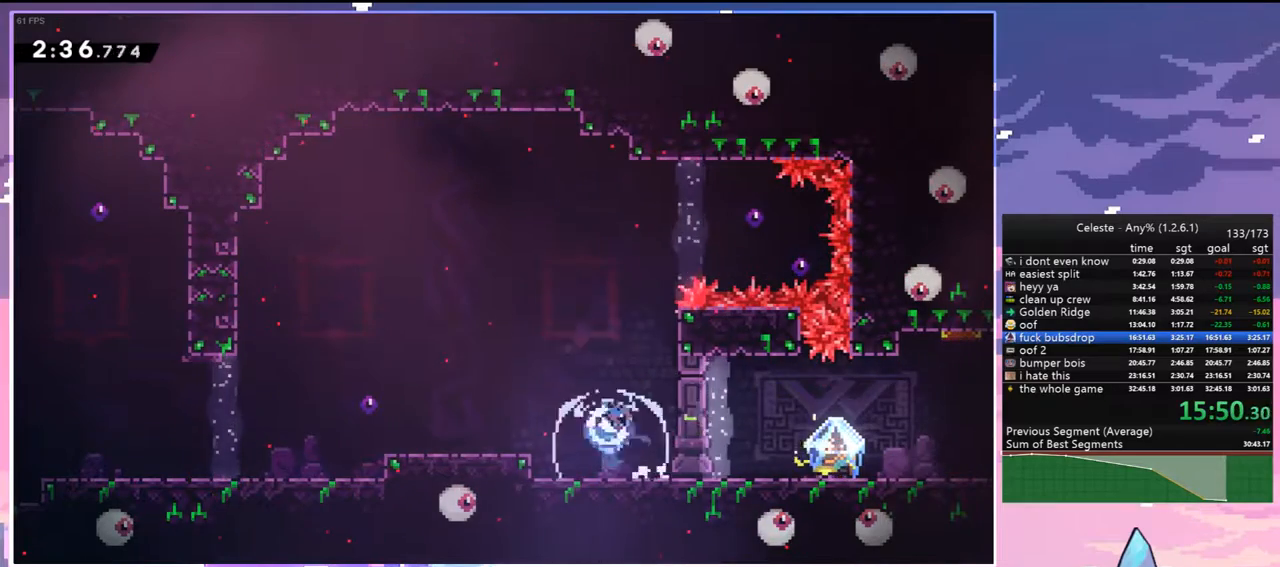
{"keys": ["grab"], "events": [[117, "jump", "down"], [150, "dash", "up"], [150, "jump", "up"], [200, "dash", "down"], [300, "grab", "down"], [383, "dash", "up"], [383, "down", "up"], [433, "right", "up"]]}
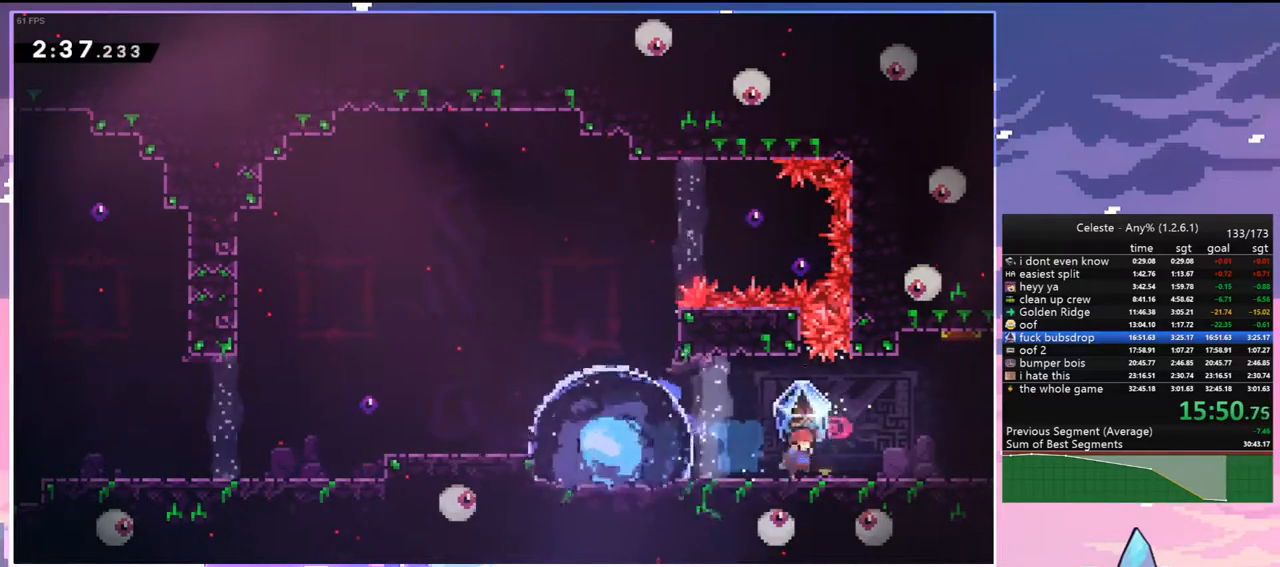
{"keys": ["grab"], "events": []}
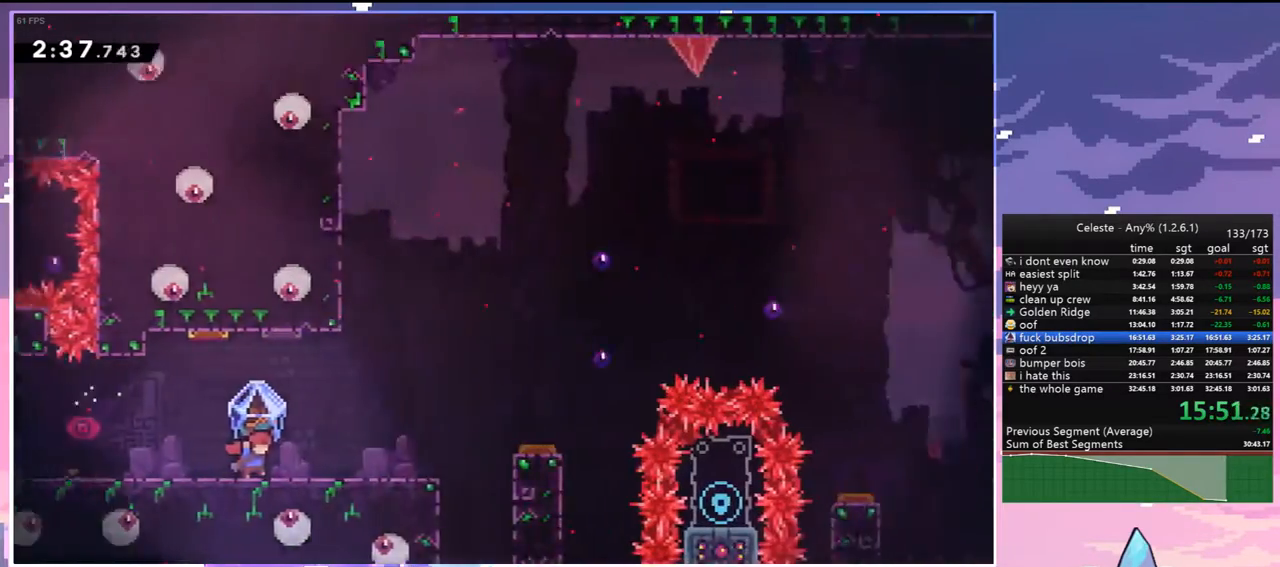
{"keys": ["grab"], "events": []}
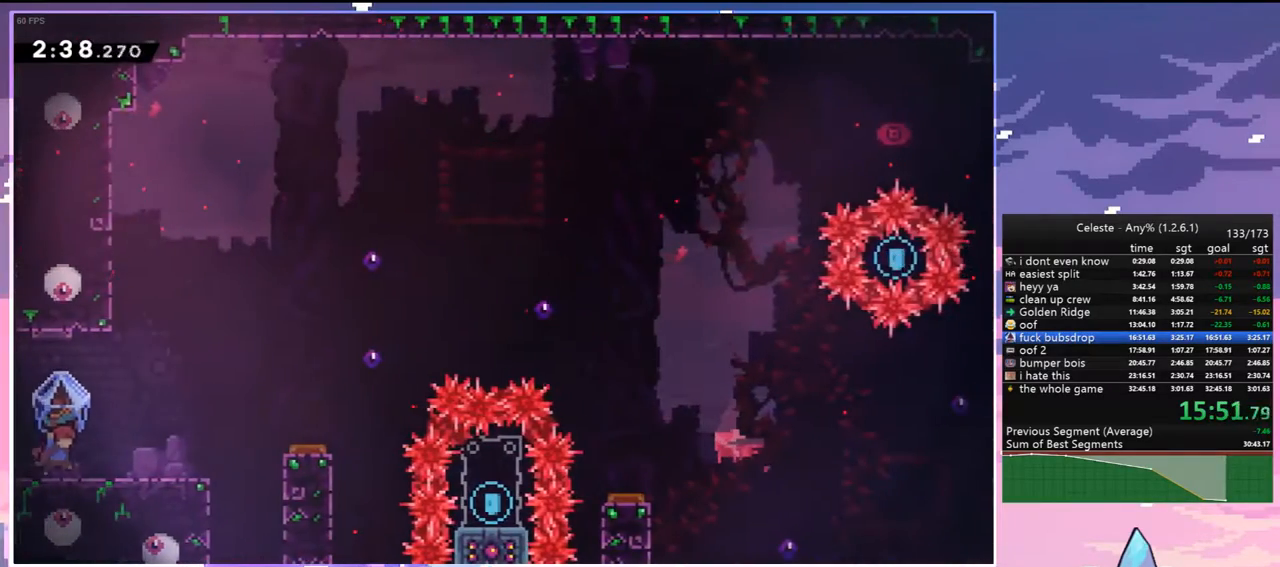
{"keys": ["grab", "jump", "right"], "events": [[17, "right", "down"], [483, "jump", "down"]]}
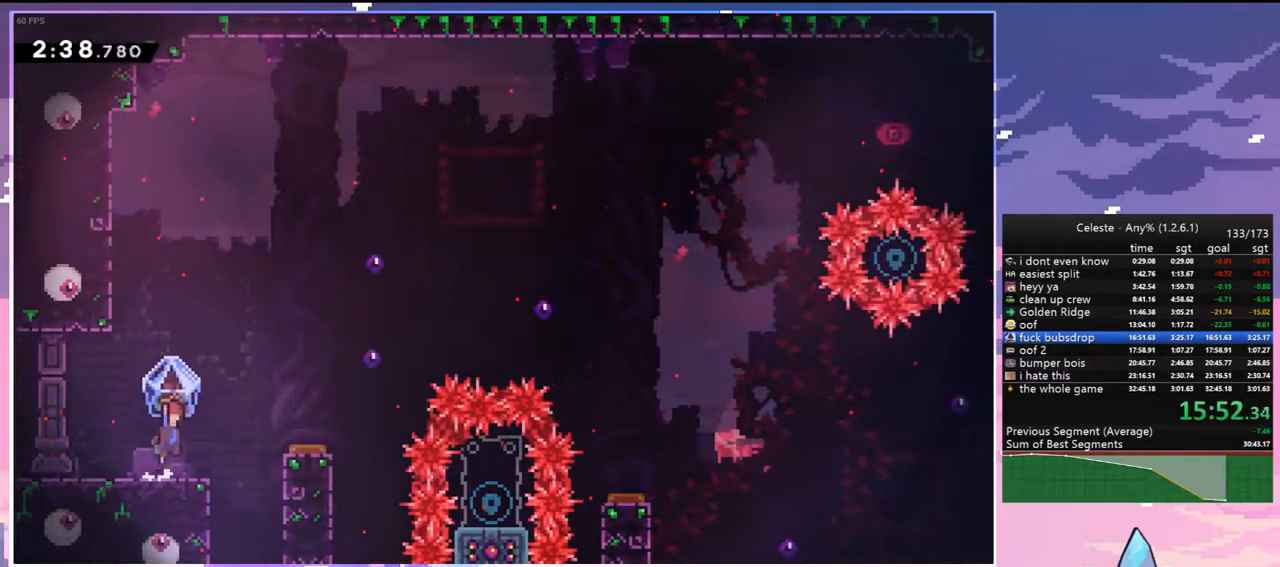
{"keys": ["right"], "events": [[167, "grab", "up"], [217, "jump", "up"]]}
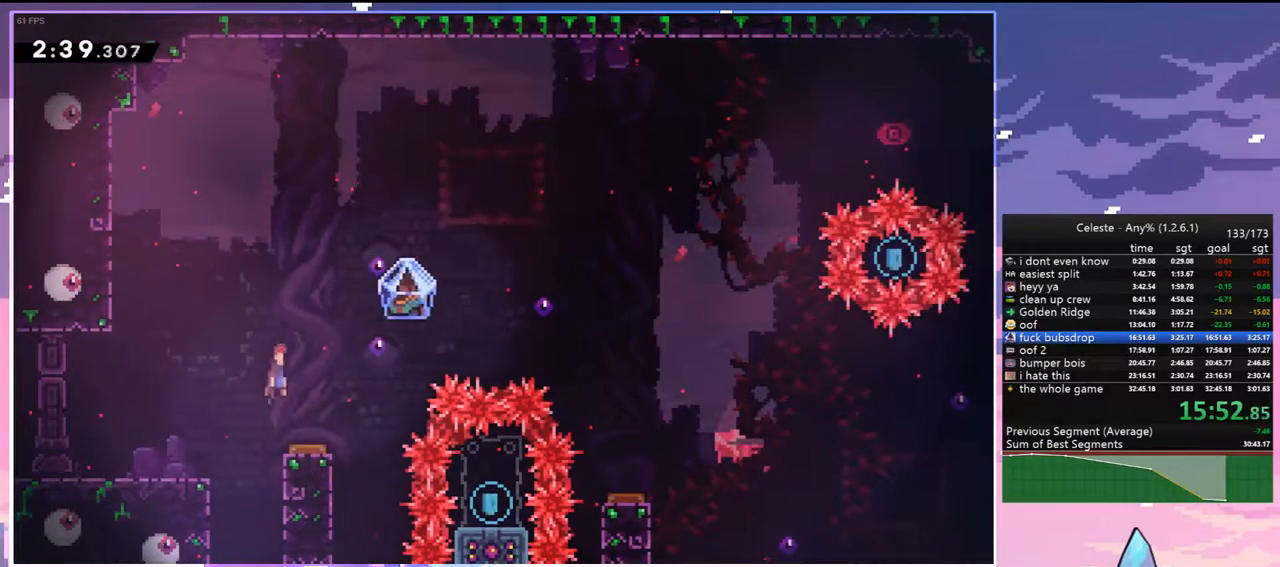
{"keys": ["dash", "right", "up"], "events": [[133, "right", "up"], [367, "dash", "down"], [367, "right", "down"], [367, "up", "down"]]}
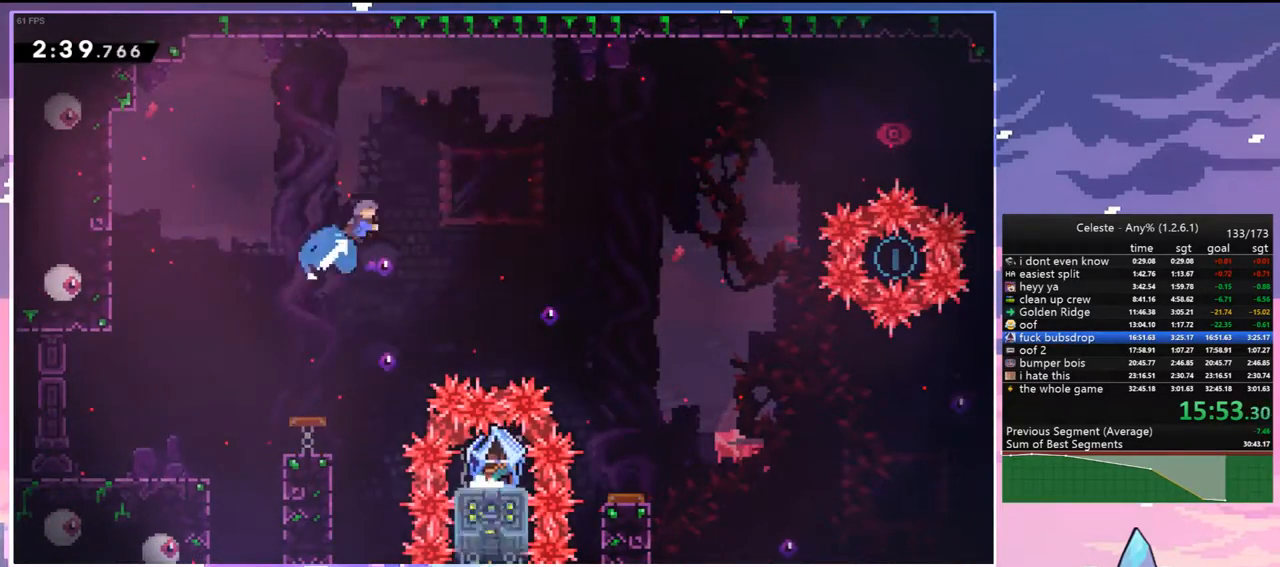
{"keys": ["grab", "right"], "events": [[17, "dash", "up"], [67, "up", "up"], [350, "right", "up"], [383, "grab", "down"], [433, "right", "down"]]}
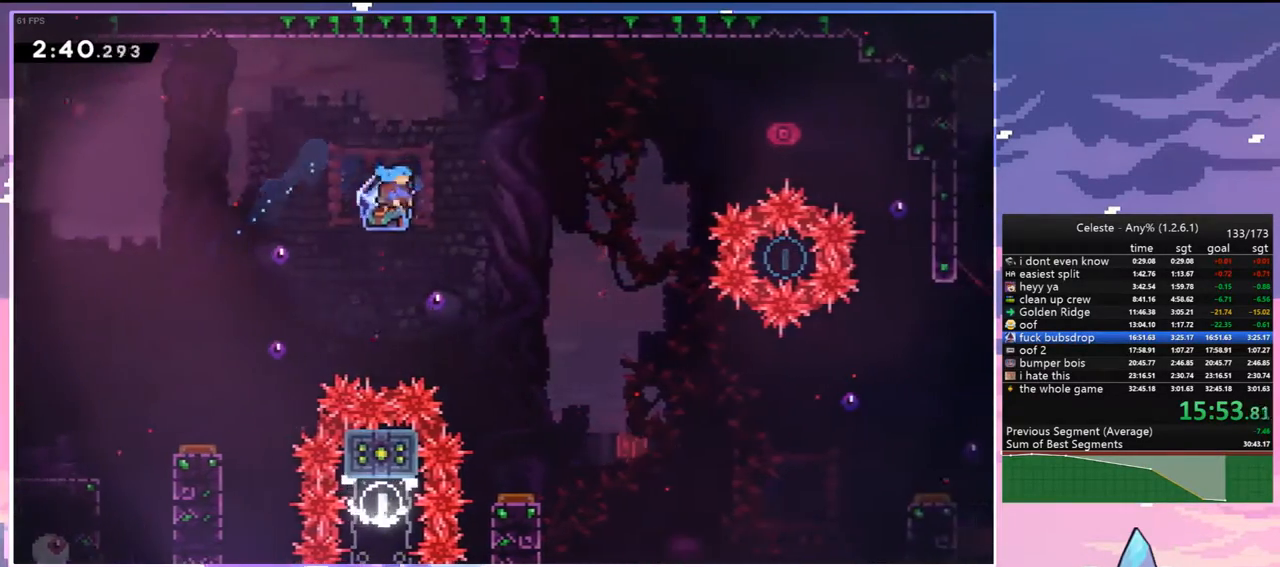
{"keys": ["down", "grab", "right"], "events": [[133, "down", "down"]]}
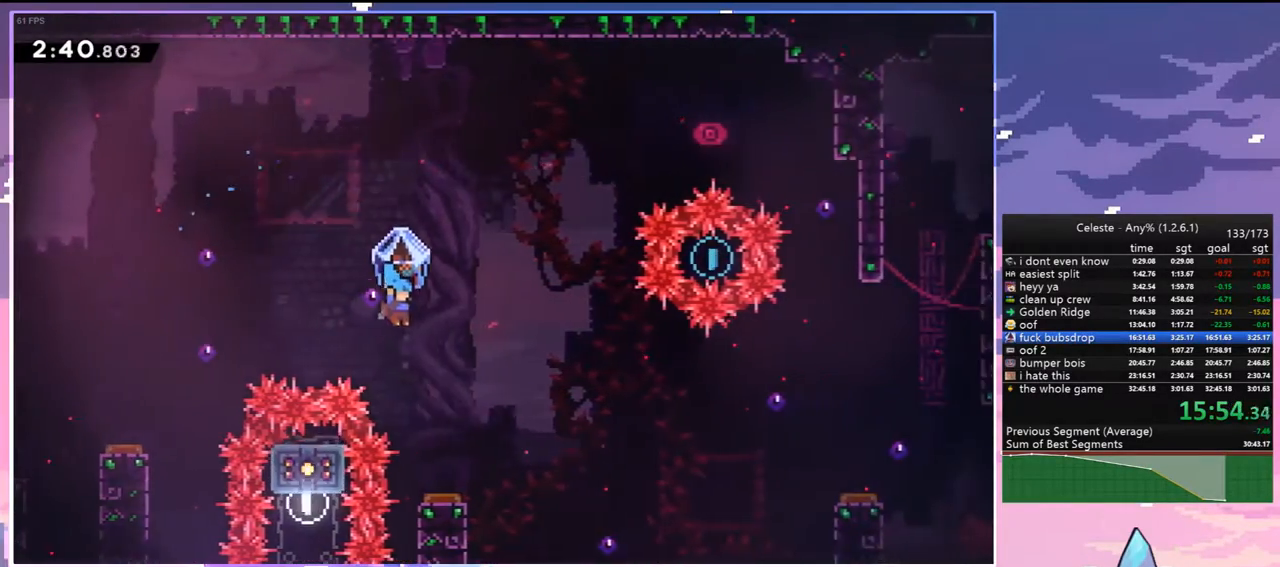
{"keys": ["grab", "right"], "events": [[283, "down", "up"]]}
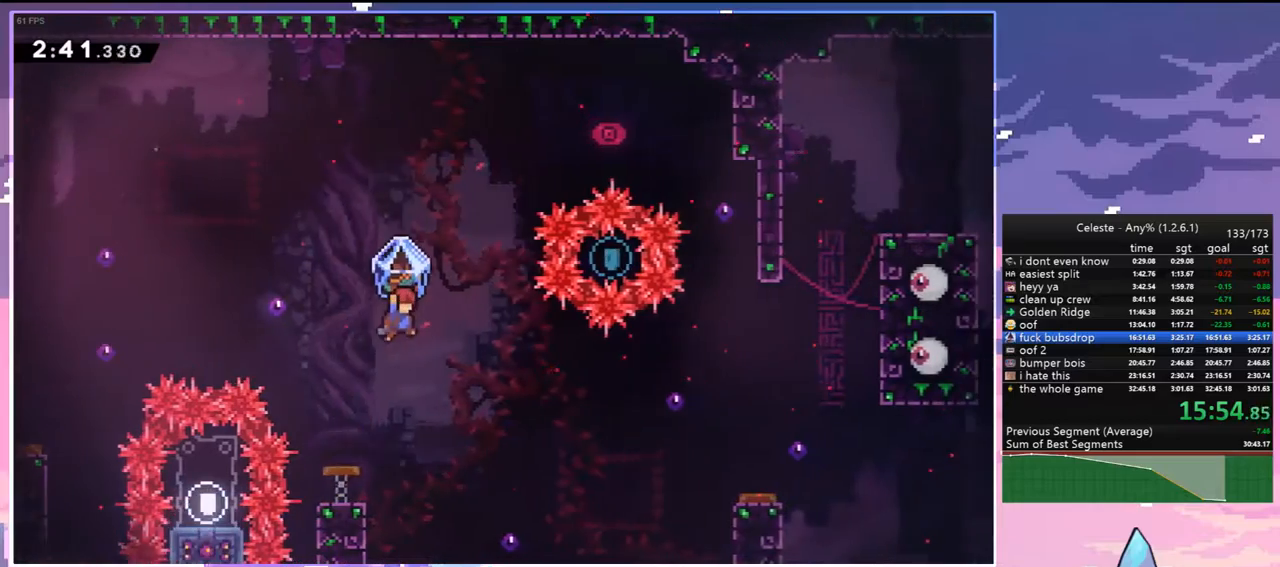
{"keys": ["right"], "events": [[400, "grab", "up"]]}
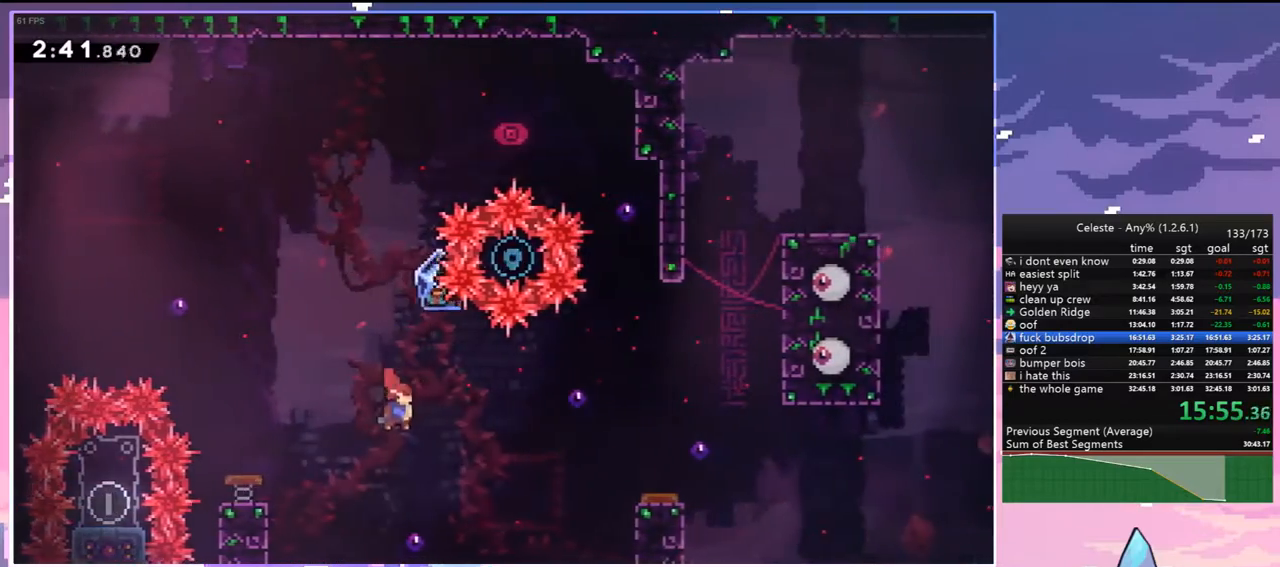
{"keys": ["right"], "events": [[33, "up", "down"], [133, "dash", "down"], [317, "dash", "up"], [367, "up", "up"]]}
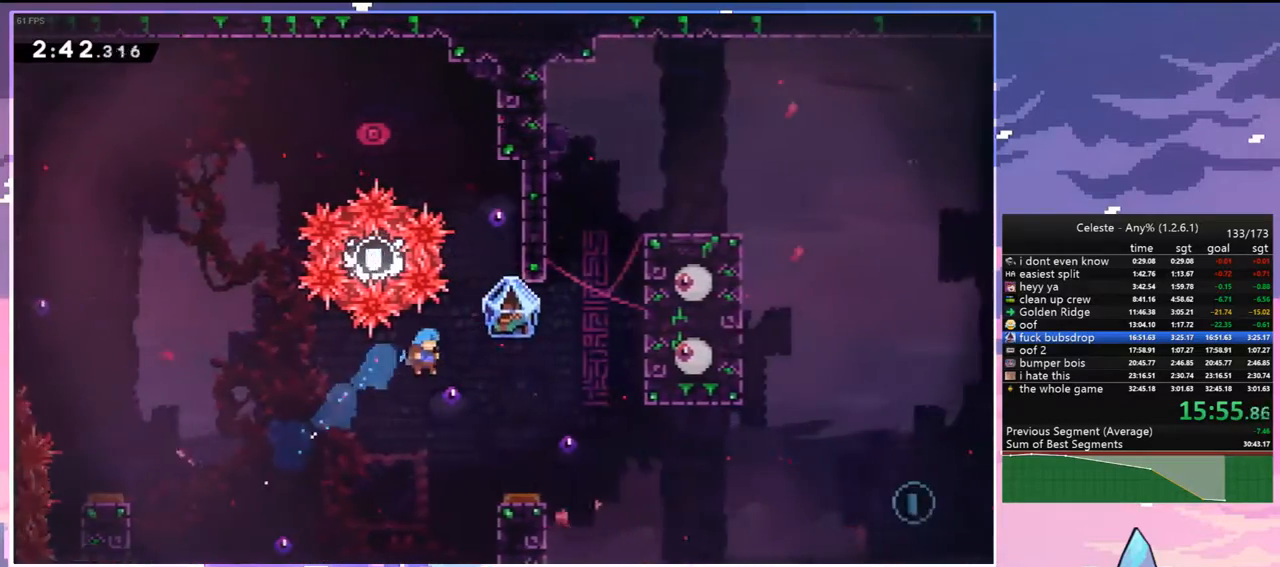
{"keys": ["grab", "right"], "events": [[417, "grab", "down"]]}
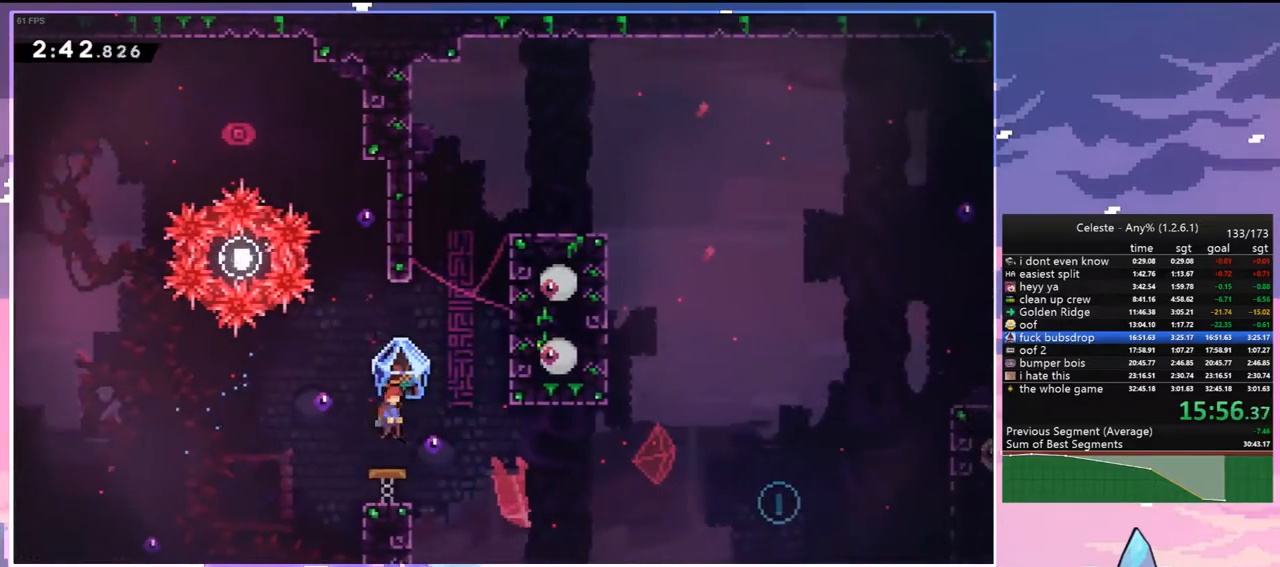
{"keys": ["dash", "grab", "jump", "up"], "events": [[250, "grab", "up"], [250, "up", "down"], [300, "dash", "down"], [300, "right", "up"], [433, "grab", "down"], [433, "jump", "down"]]}
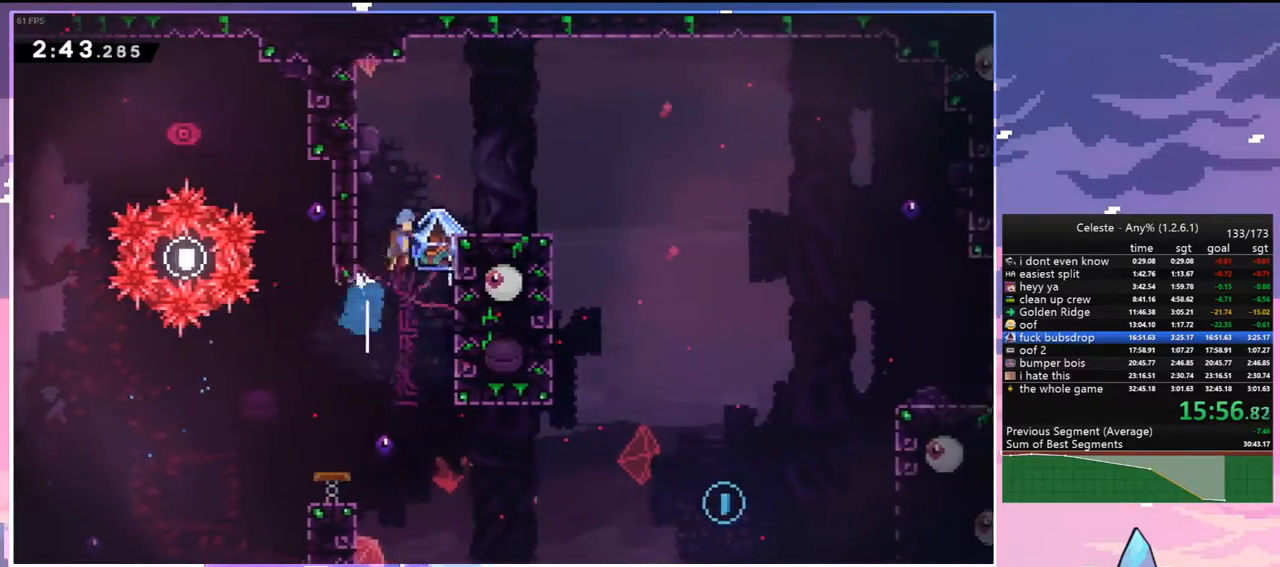
{"keys": ["grab", "right"], "events": [[33, "dash", "up"], [33, "right", "down"], [133, "jump", "up"], [133, "up", "up"]]}
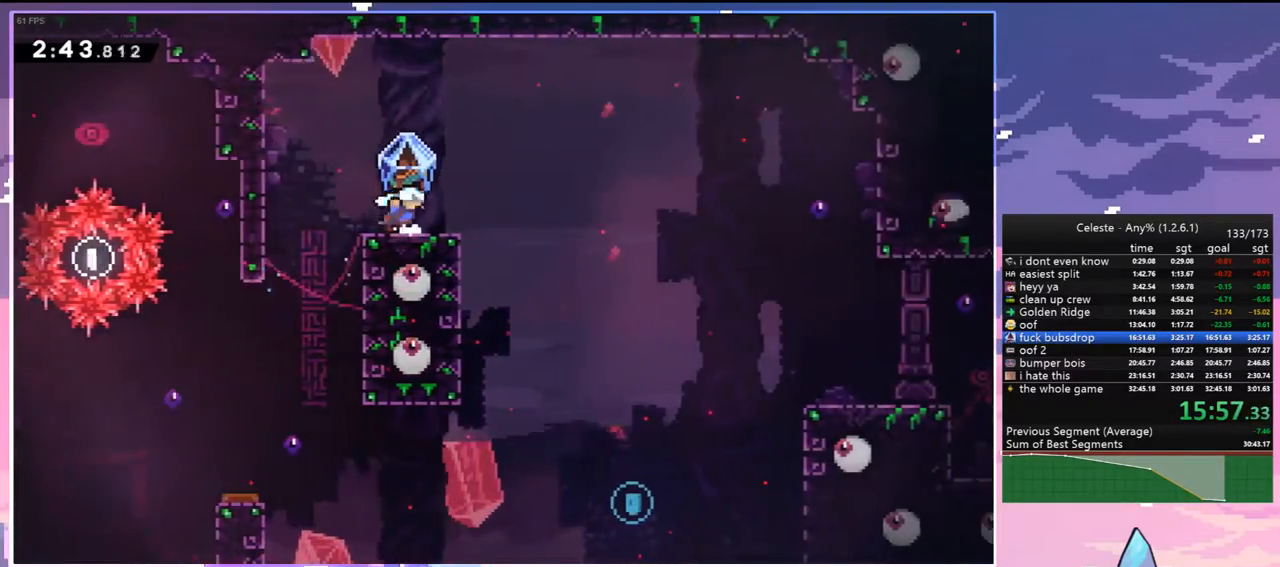
{"keys": ["grab", "jump", "right"], "events": [[233, "jump", "down"]]}
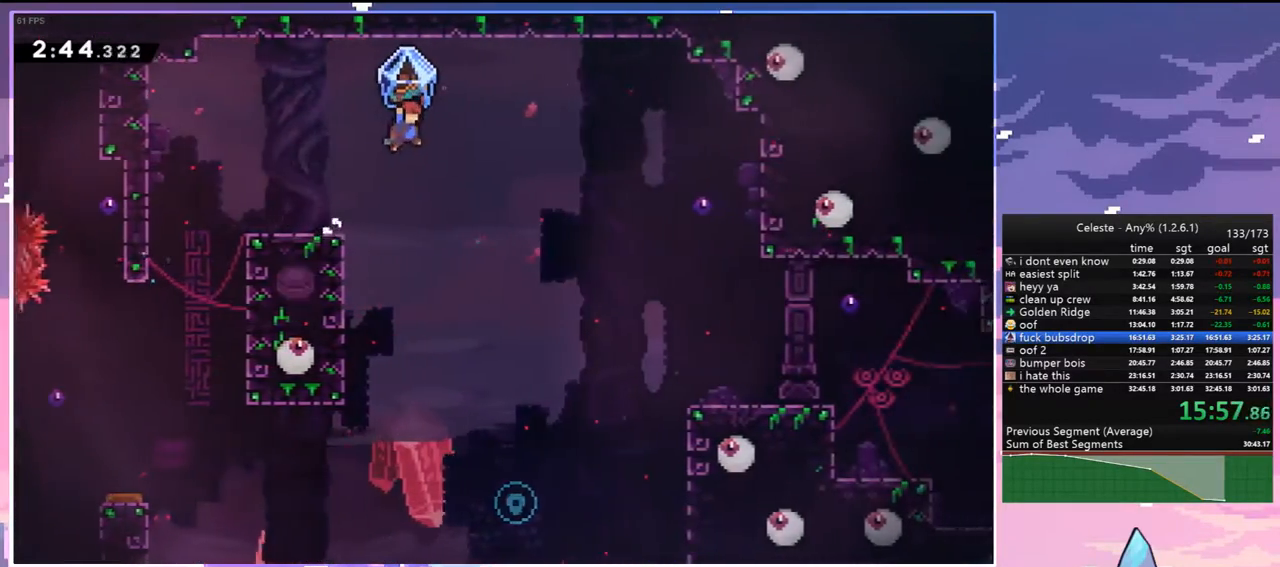
{"keys": ["right"], "events": [[383, "grab", "up"], [383, "jump", "up"]]}
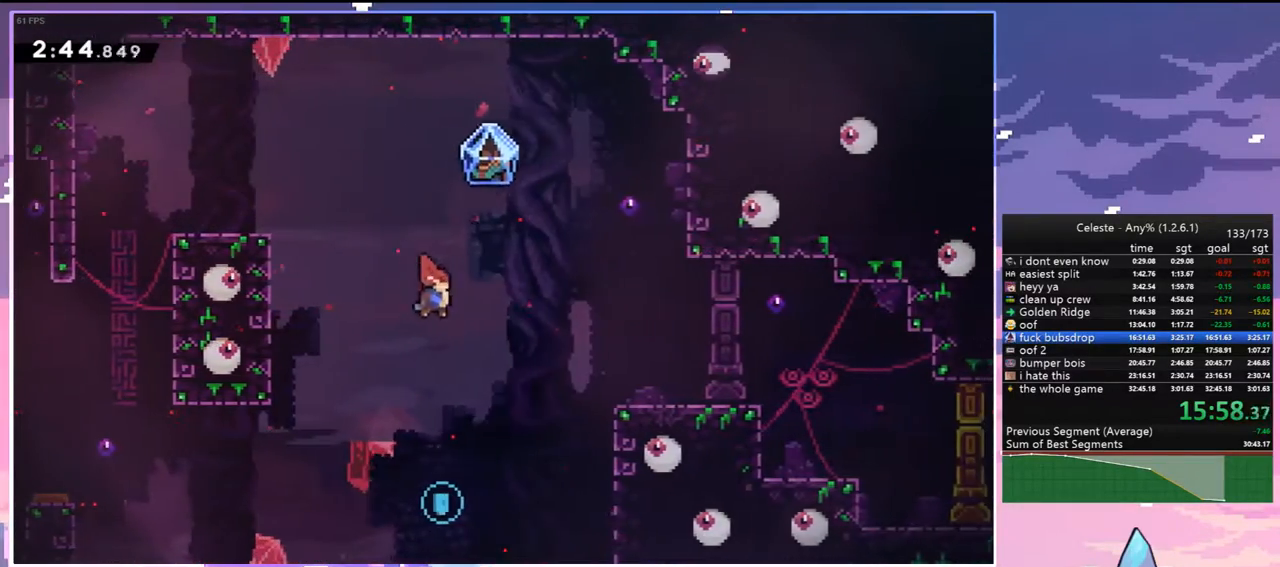
{"keys": ["dash", "grab", "right", "up"], "events": [[33, "right", "up"], [317, "right", "down"], [317, "up", "down"], [400, "dash", "down"], [450, "grab", "down"]]}
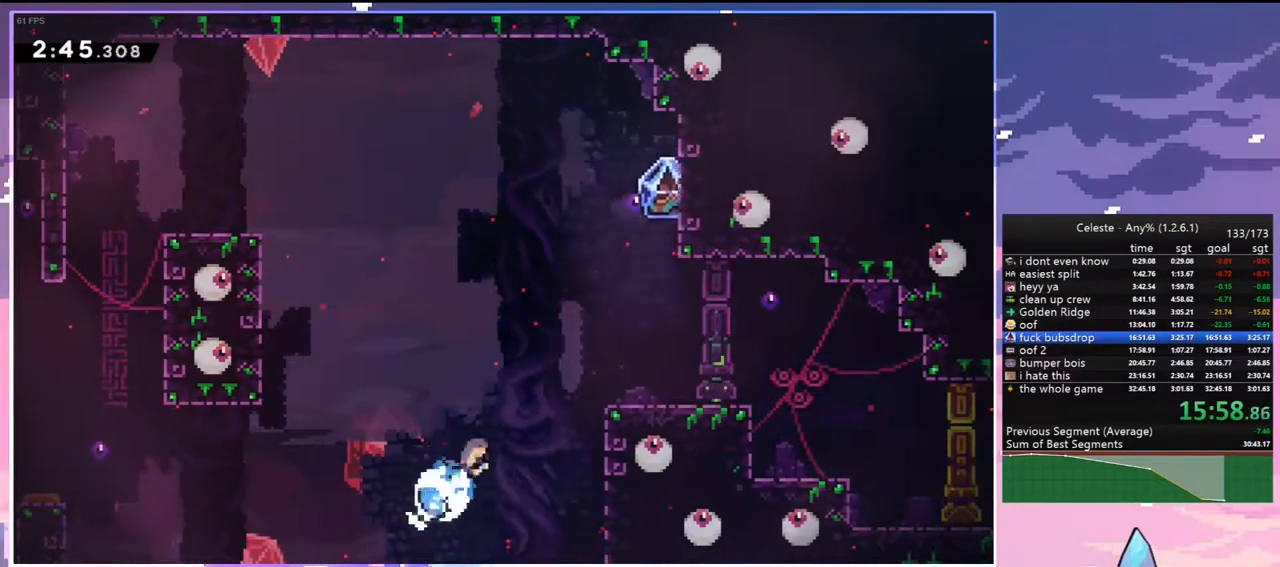
{"keys": ["grab", "right", "up"], "events": [[100, "dash", "up"], [367, "jump", "down"], [417, "jump", "up"]]}
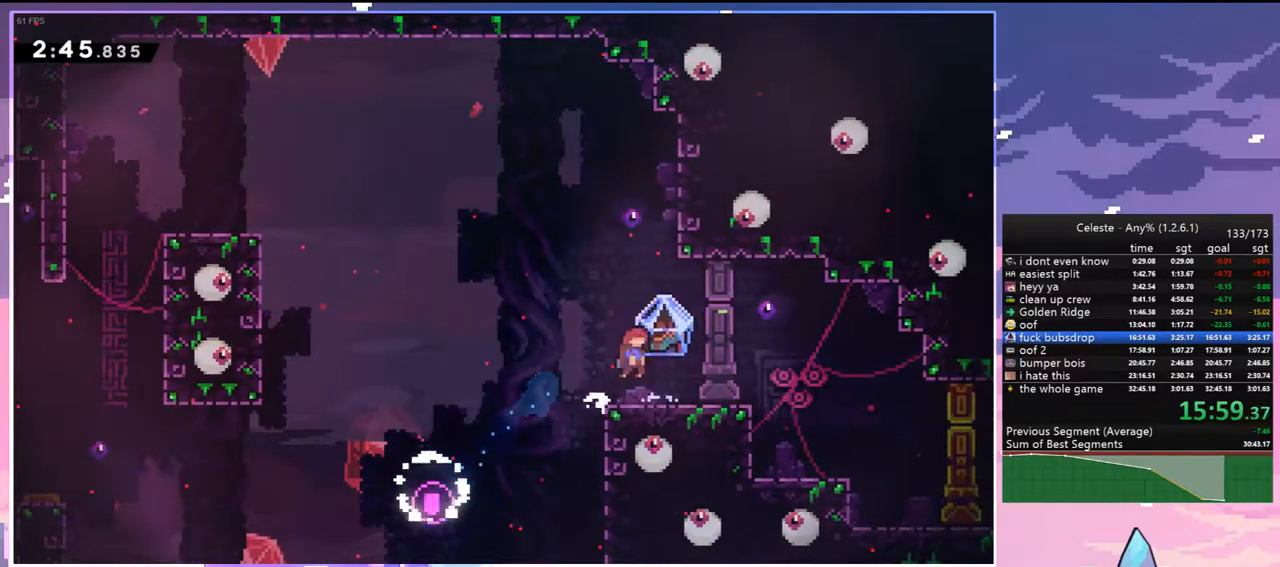
{"keys": ["left"], "events": [[17, "up", "up"], [200, "right", "up"], [300, "grab", "up"], [483, "left", "down"]]}
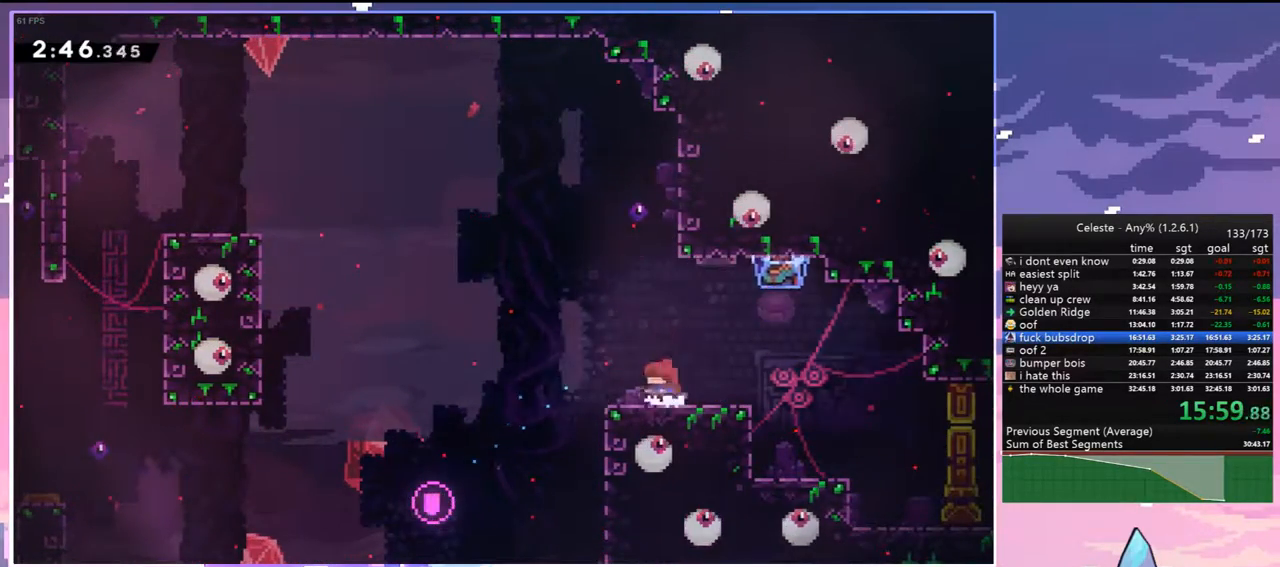
{"keys": ["dash", "down", "right"], "events": [[33, "jump", "down"], [133, "down", "down"], [167, "dash", "down"], [167, "jump", "up"], [167, "left", "up"], [167, "right", "down"], [367, "jump", "down"], [400, "dash", "up"], [450, "dash", "down"], [450, "jump", "up"]]}
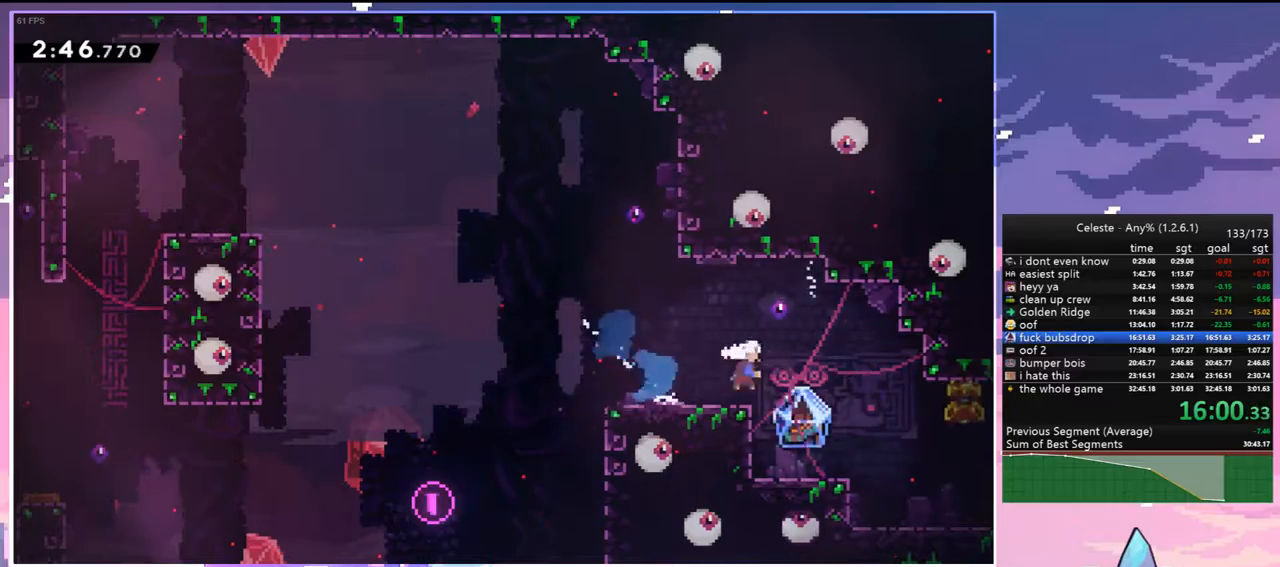
{"keys": ["grab", "right"], "events": [[50, "grab", "down"], [133, "dash", "up"], [133, "down", "up"]]}